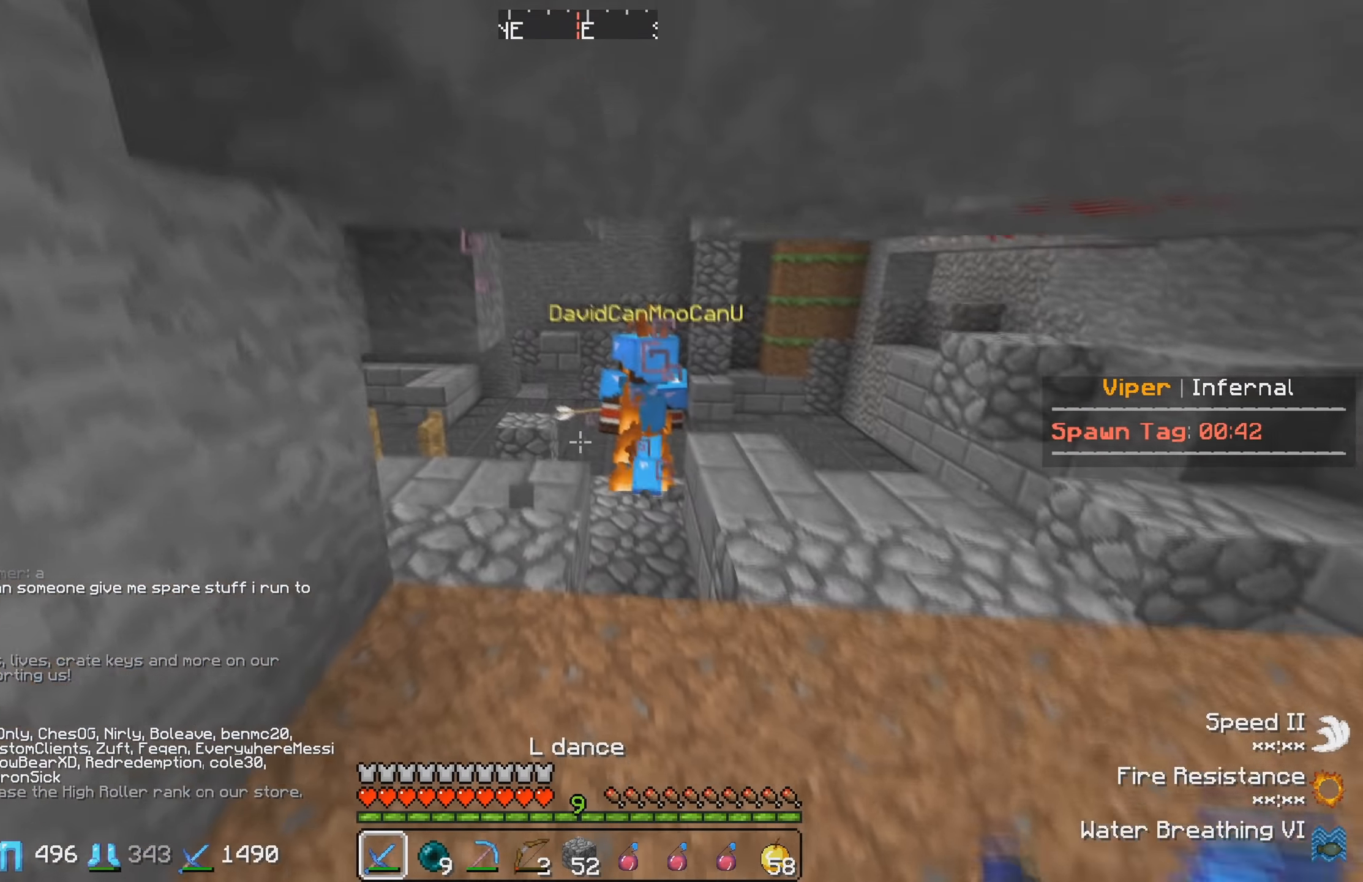
Gameplay with keyboard; each line is a JSON object with the keys held at the frame after it. "events" lists presses ("down") and releases ("up") of "a", "d", "s" and "w" between this image and that frame as [ms after this image, input, new state], when the widget could be followed in between. No other keys are recorded. Mouse input is not recorded.
{"keys": ["w"], "events": []}
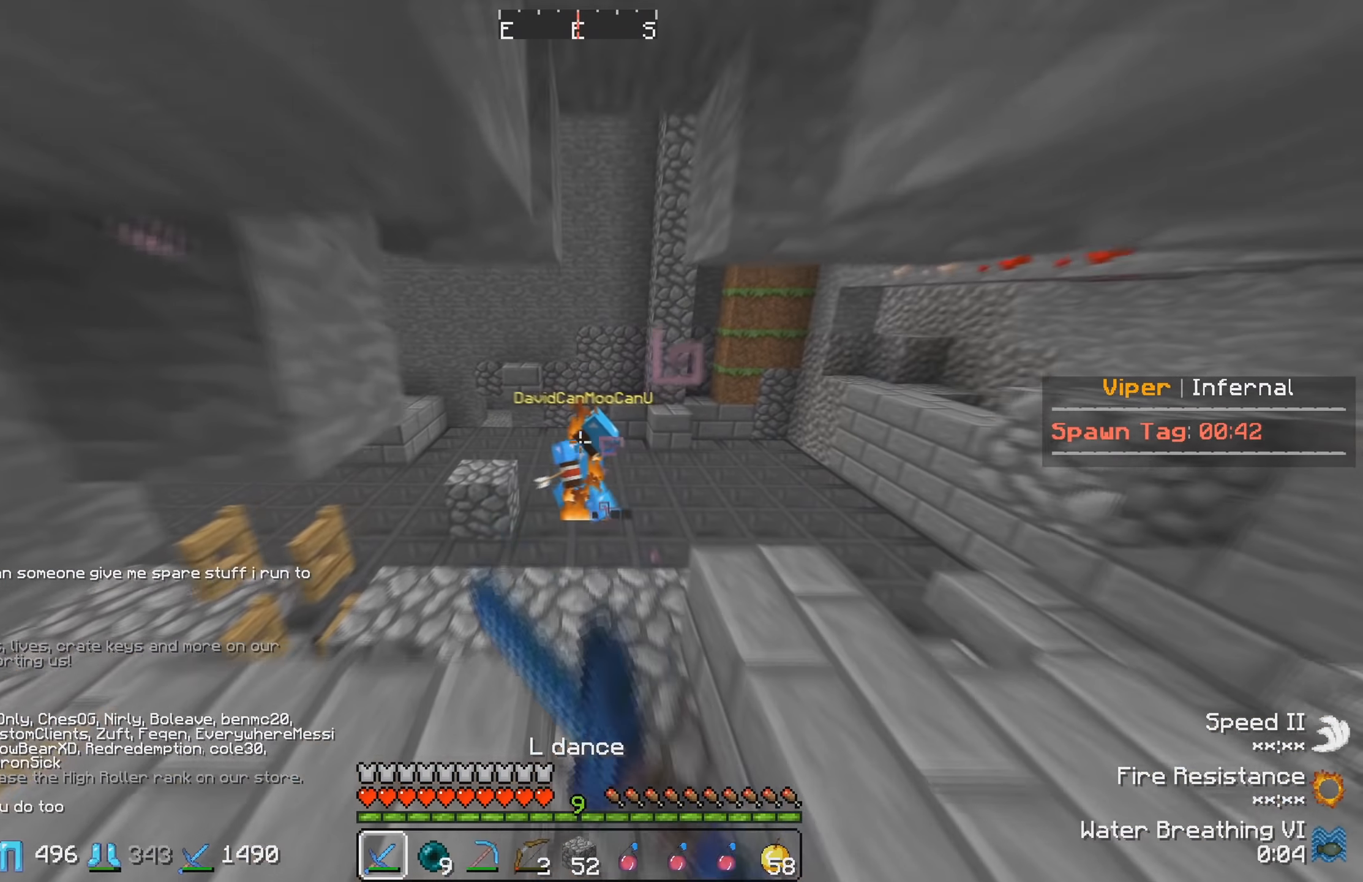
{"keys": ["w"], "events": []}
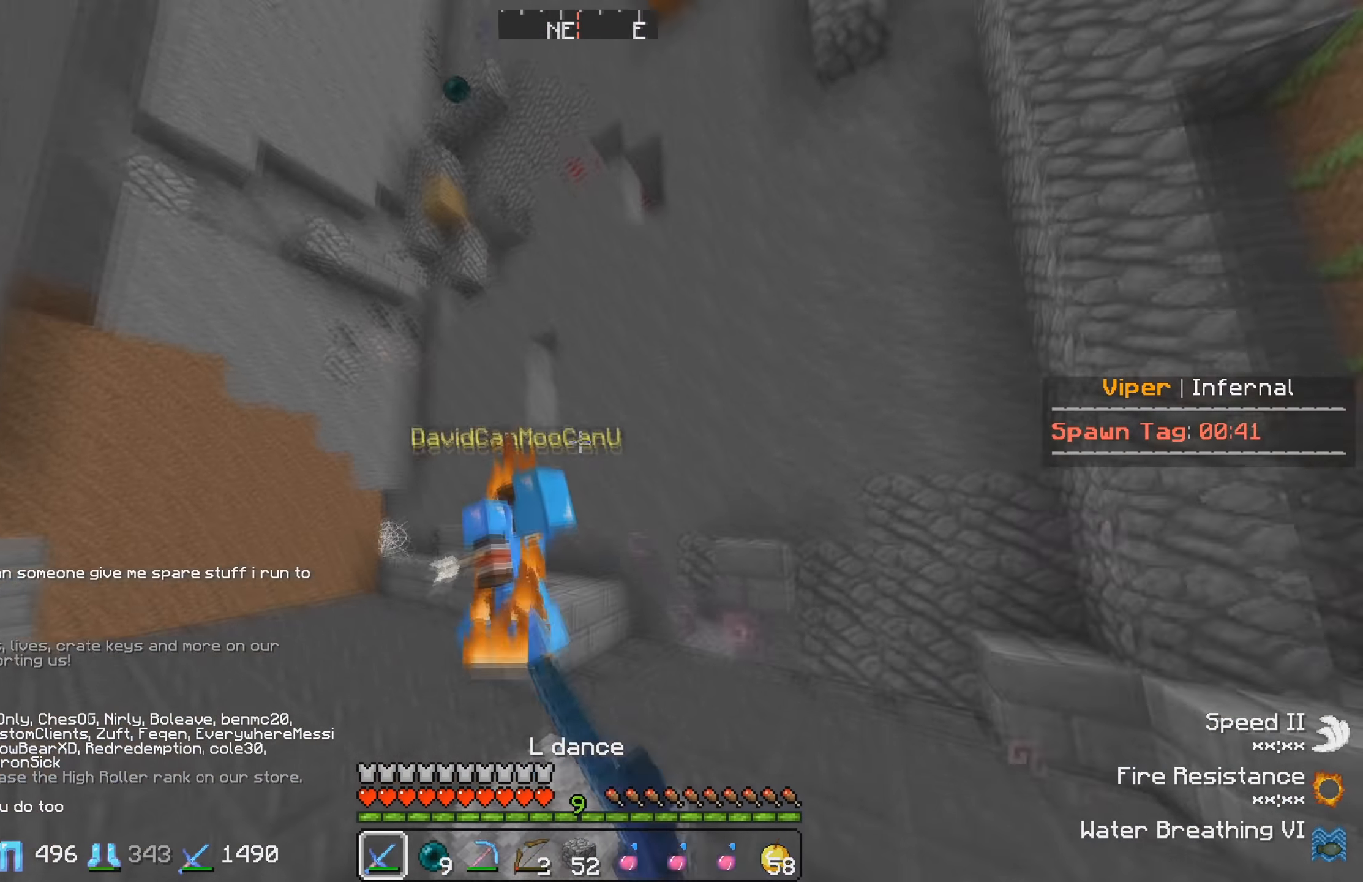
{"keys": ["d", "w"], "events": [[34, "d", "down"]]}
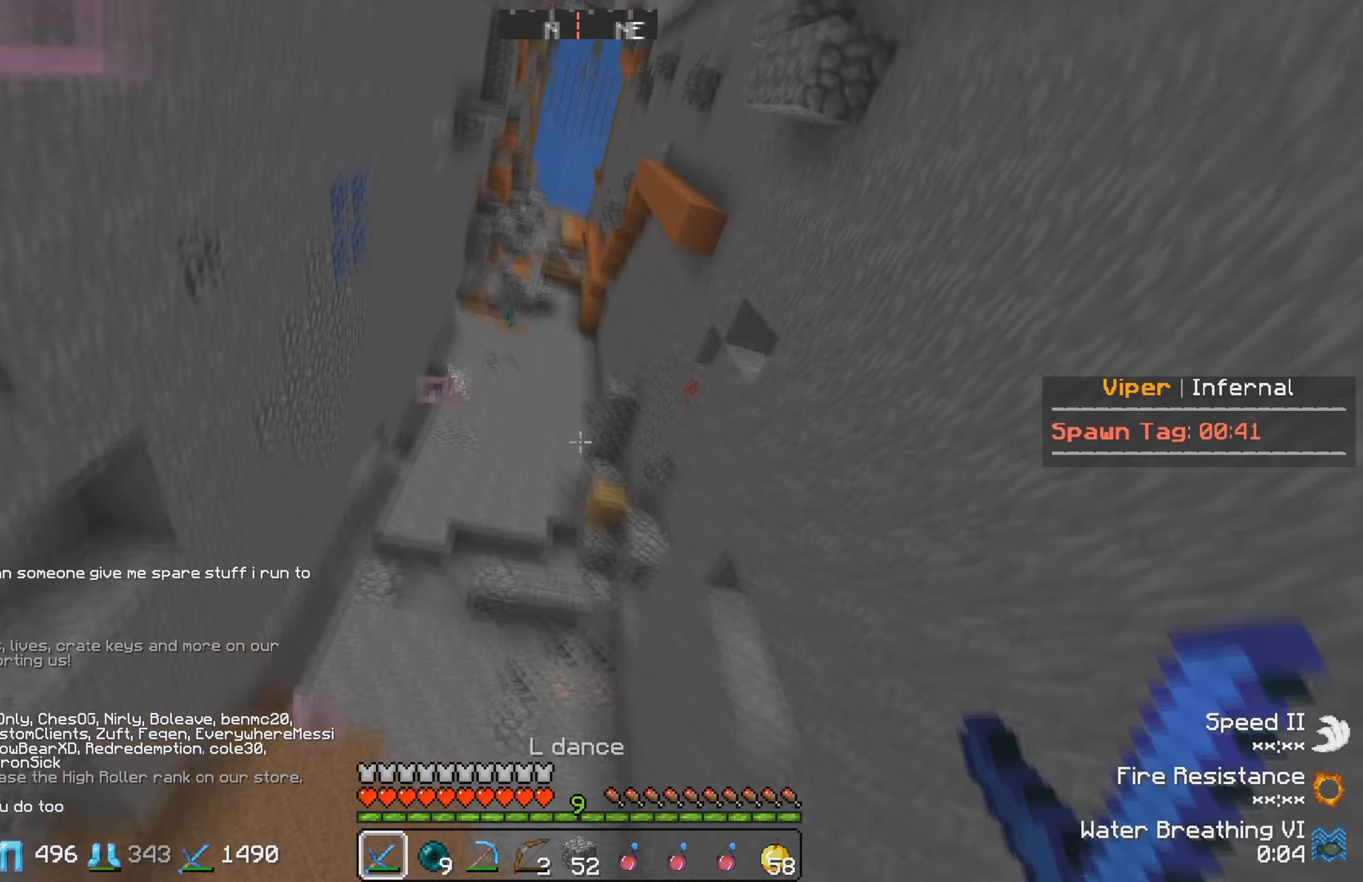
{"keys": [], "events": [[84, "d", "up"], [150, "w", "up"]]}
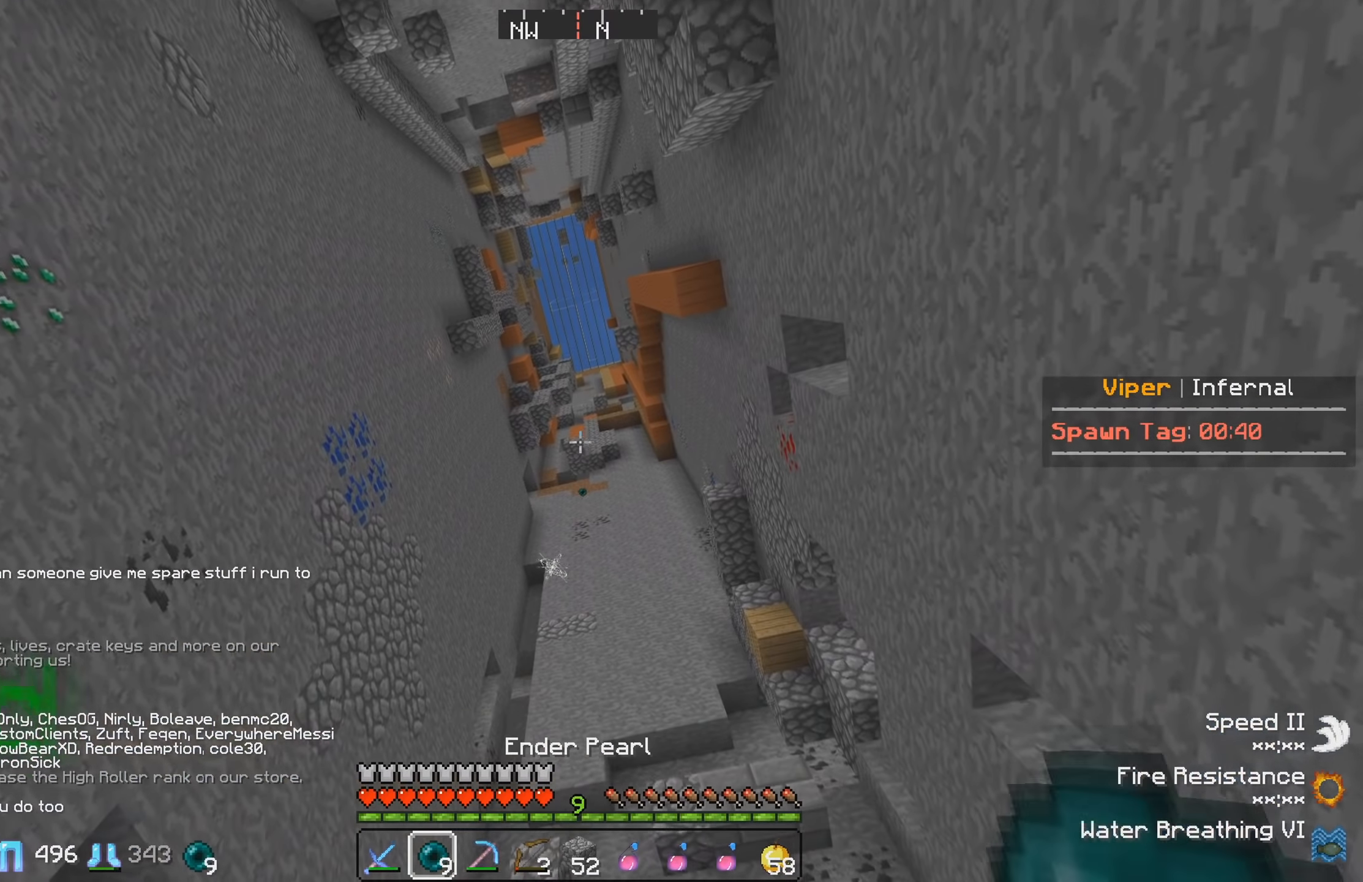
{"keys": [], "events": []}
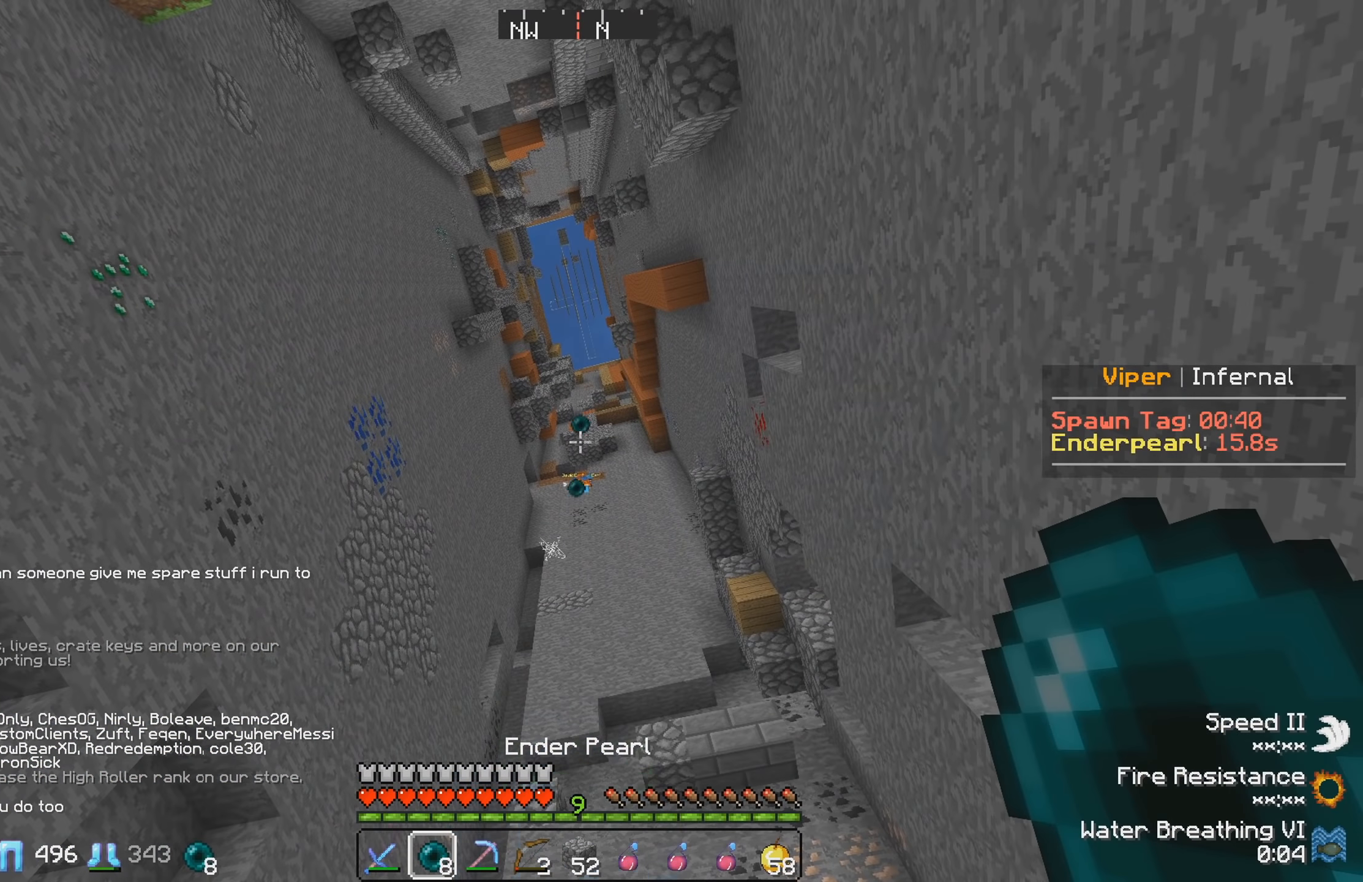
{"keys": ["w"], "events": [[434, "w", "down"]]}
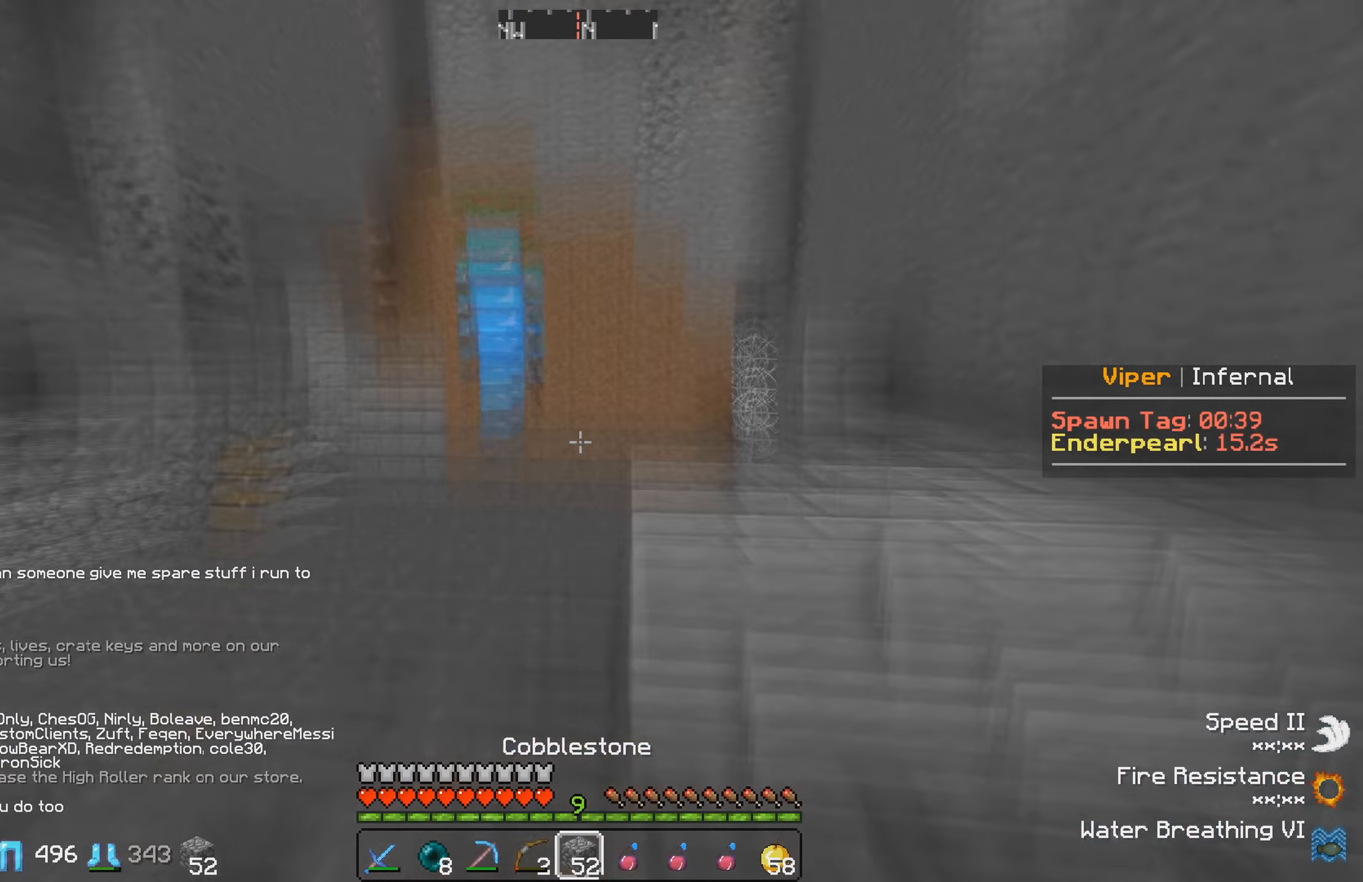
{"keys": ["w"], "events": []}
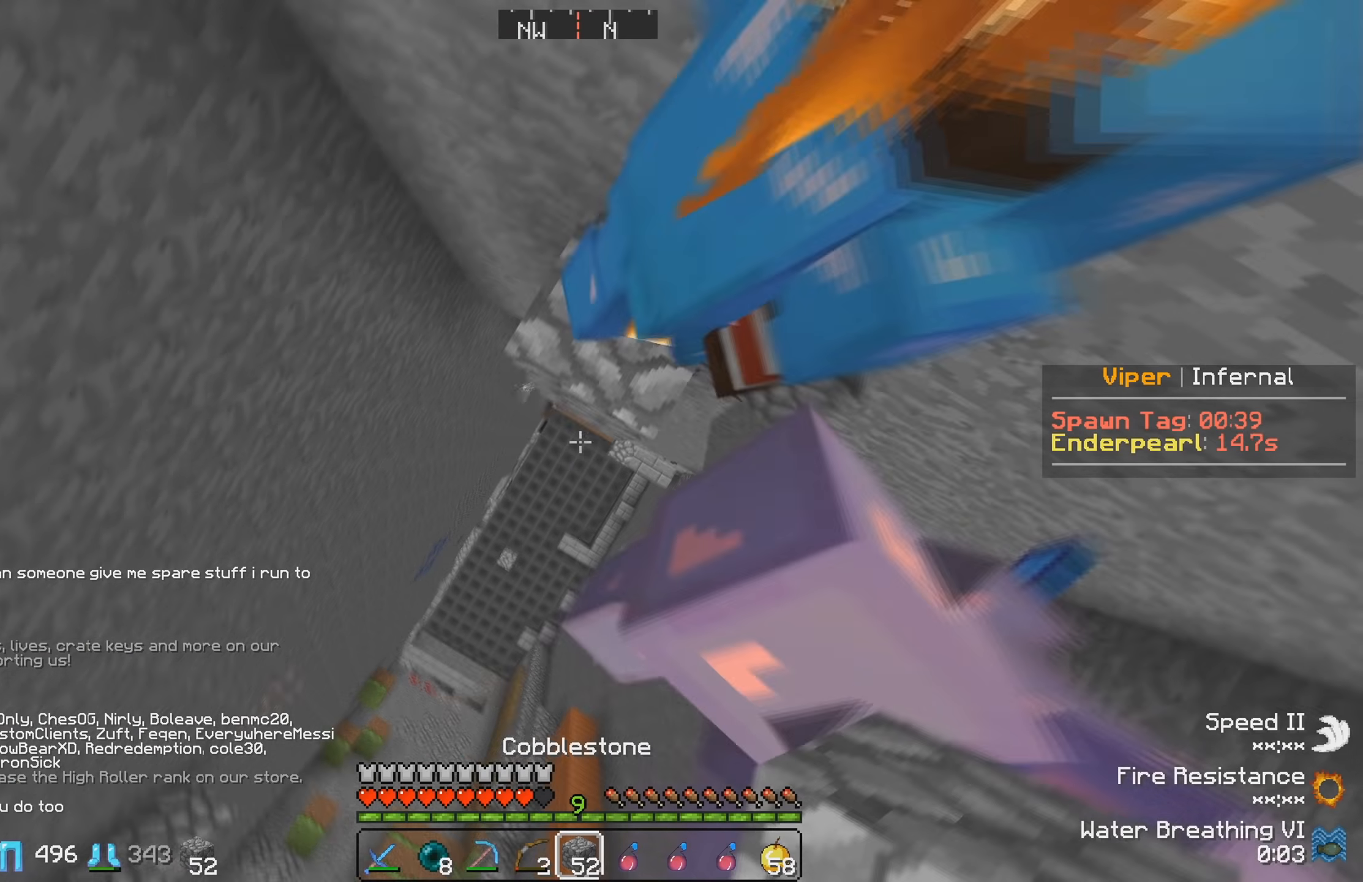
{"keys": ["w"], "events": []}
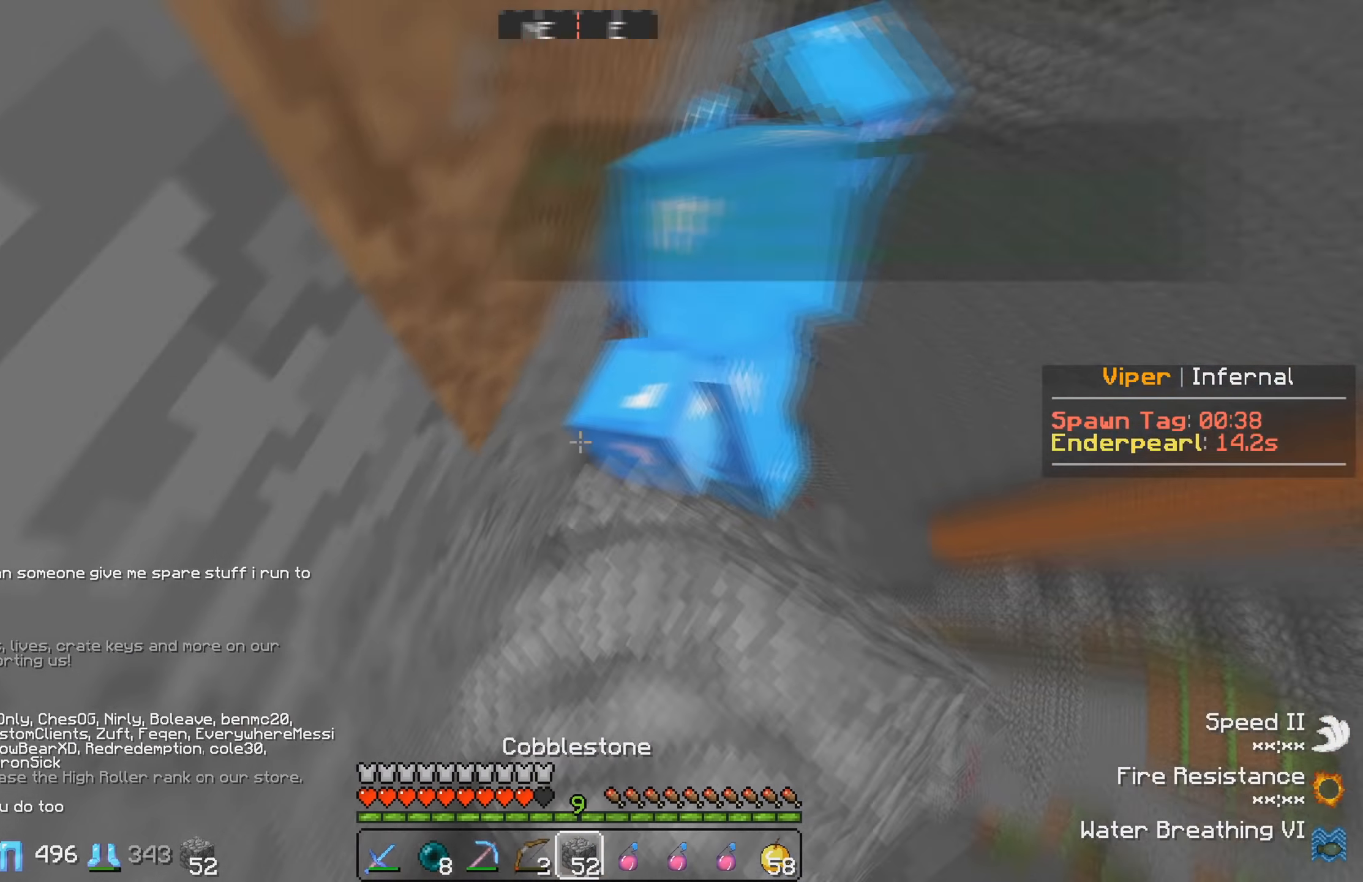
{"keys": [], "events": [[300, "w", "up"]]}
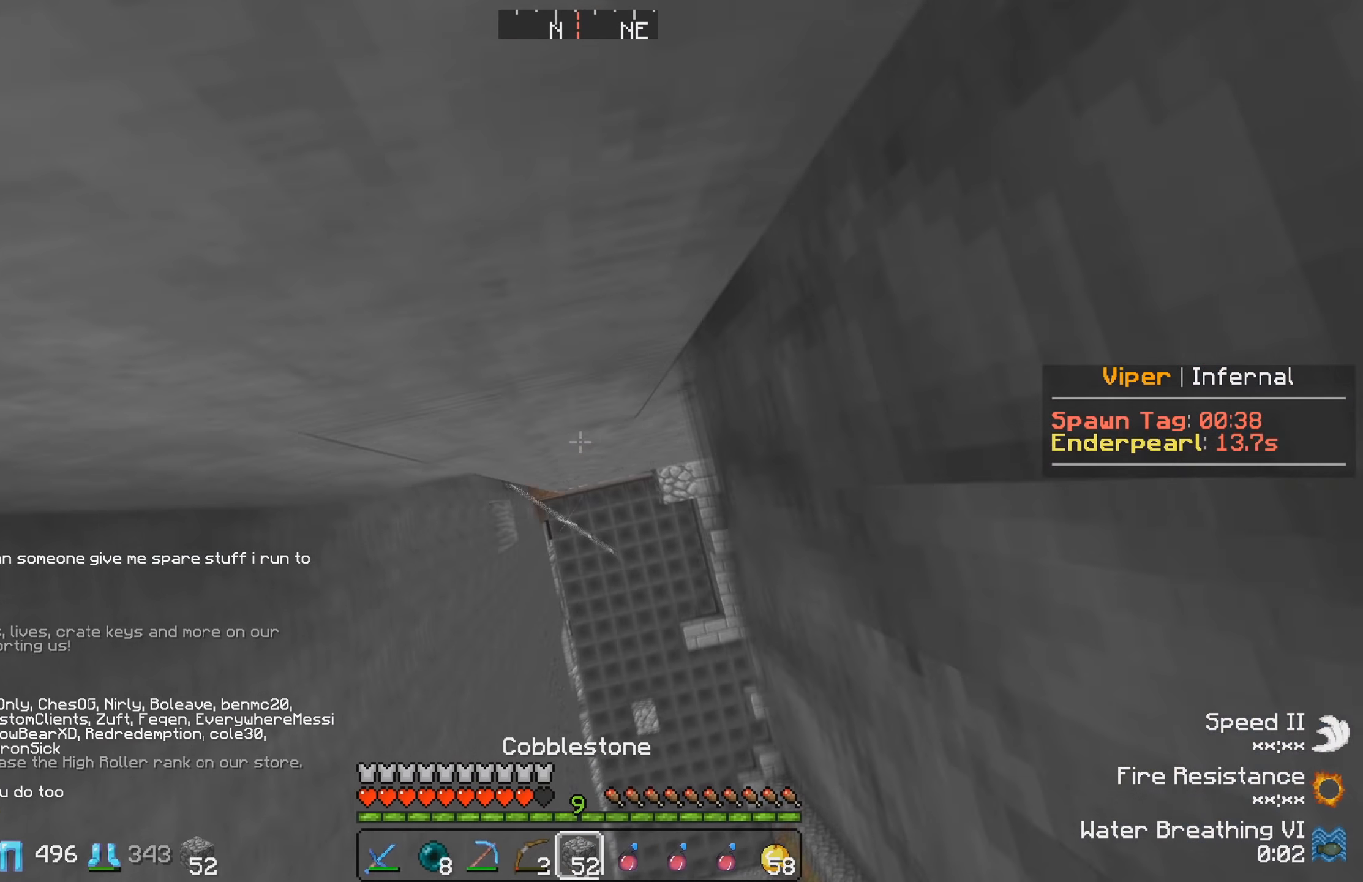
{"keys": [], "events": []}
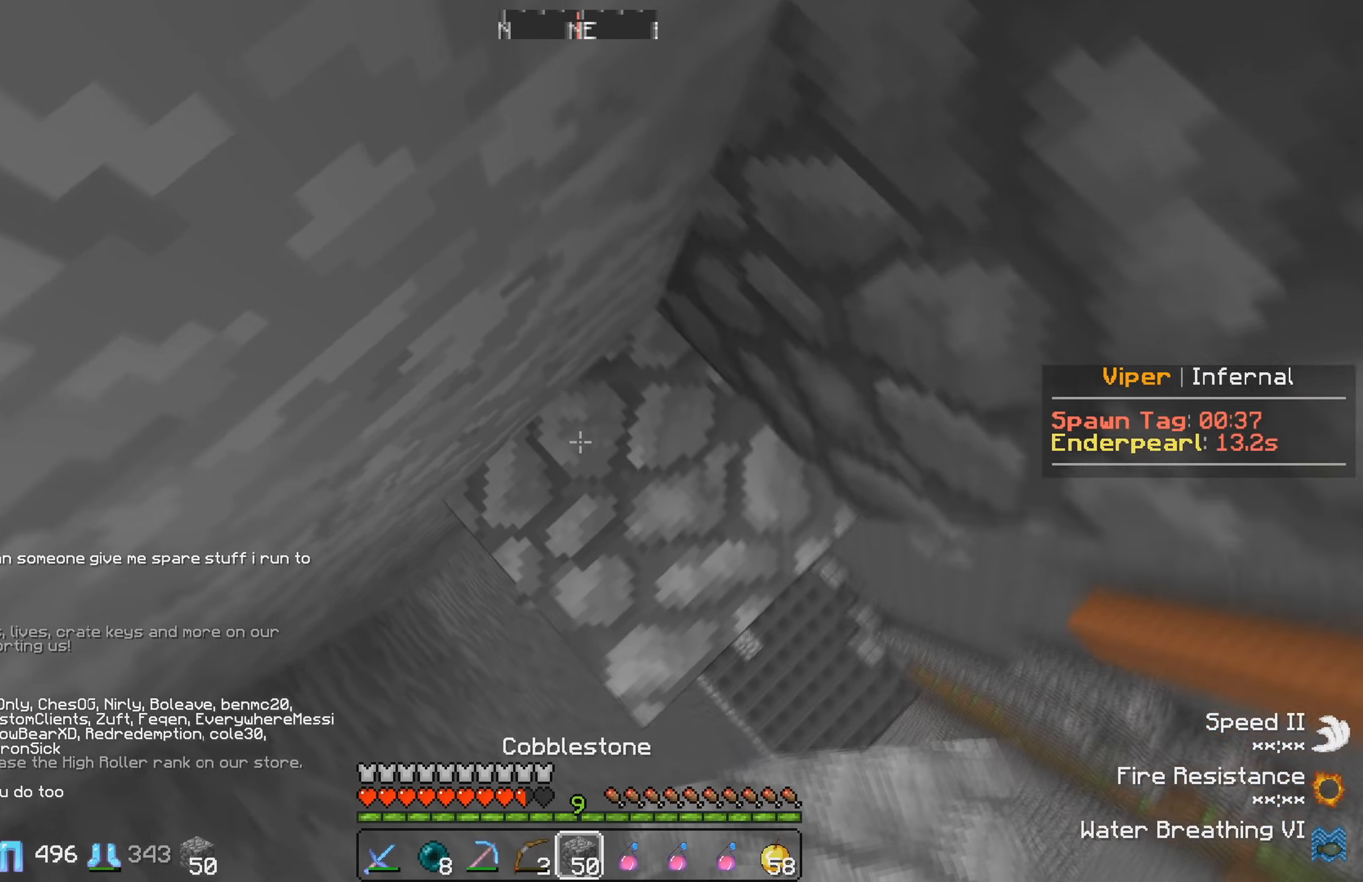
{"keys": [], "events": []}
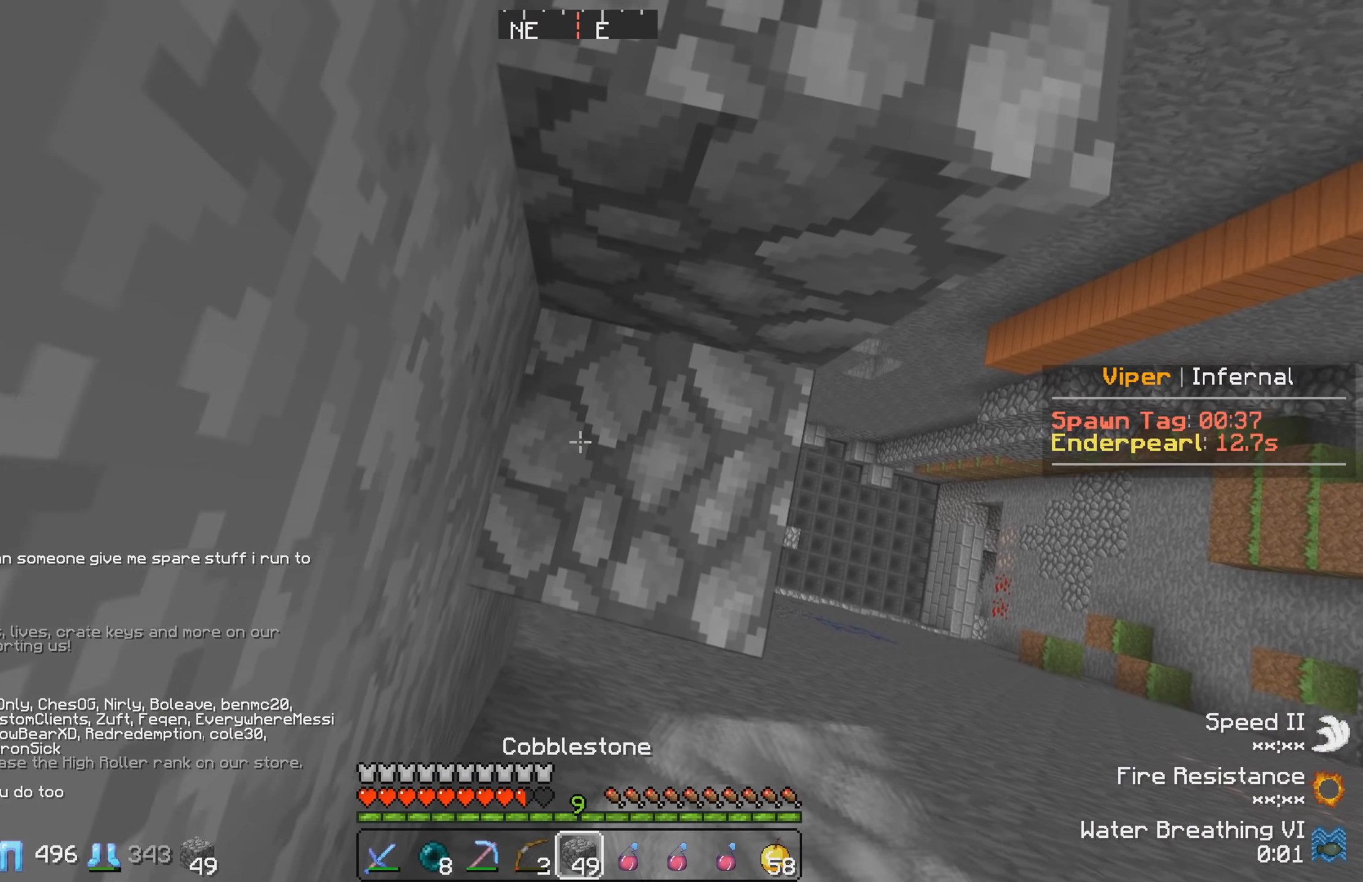
{"keys": ["w"], "events": [[233, "w", "down"]]}
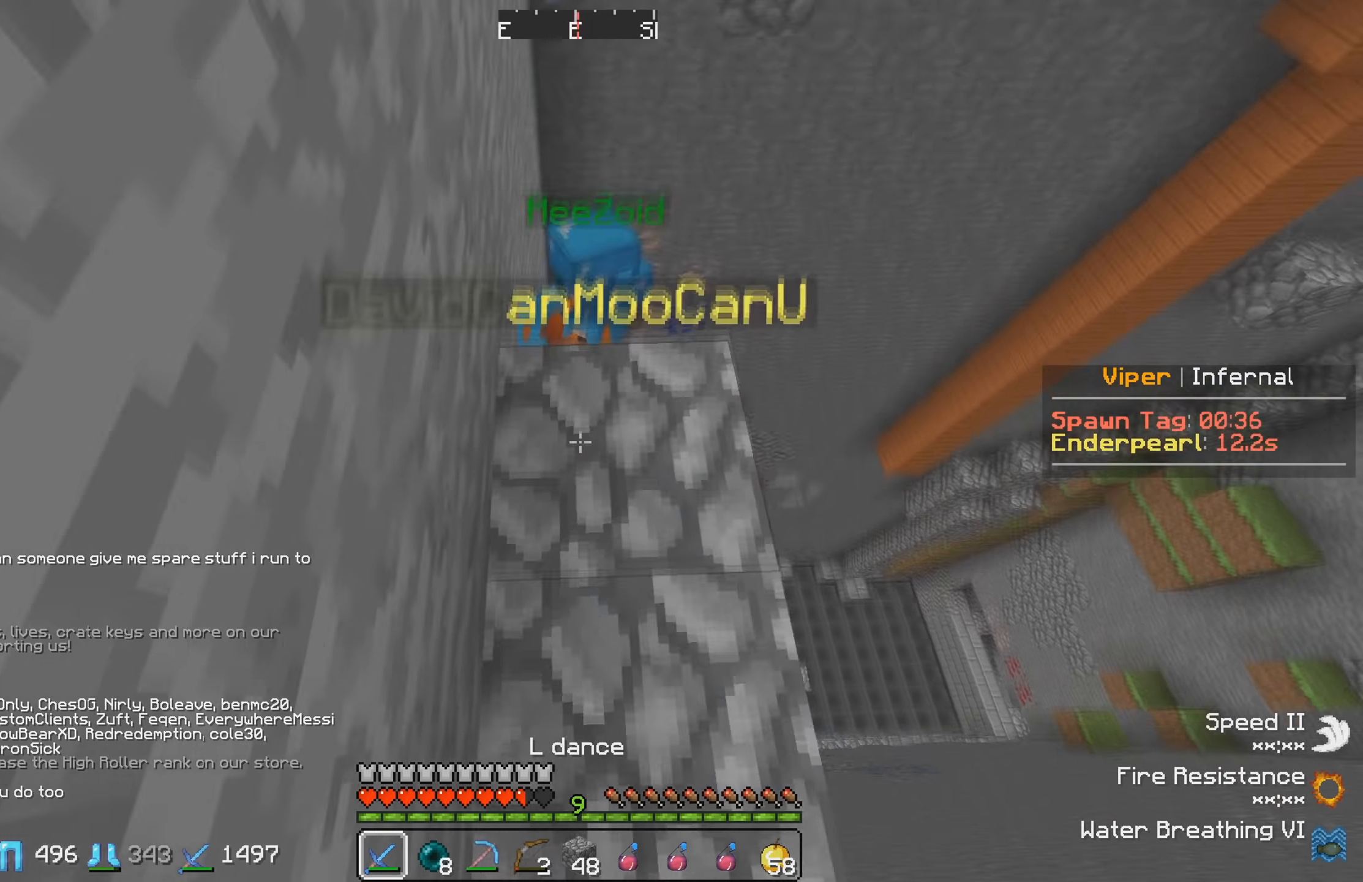
{"keys": ["a", "w"], "events": [[150, "w", "up"], [350, "a", "down"], [433, "w", "down"]]}
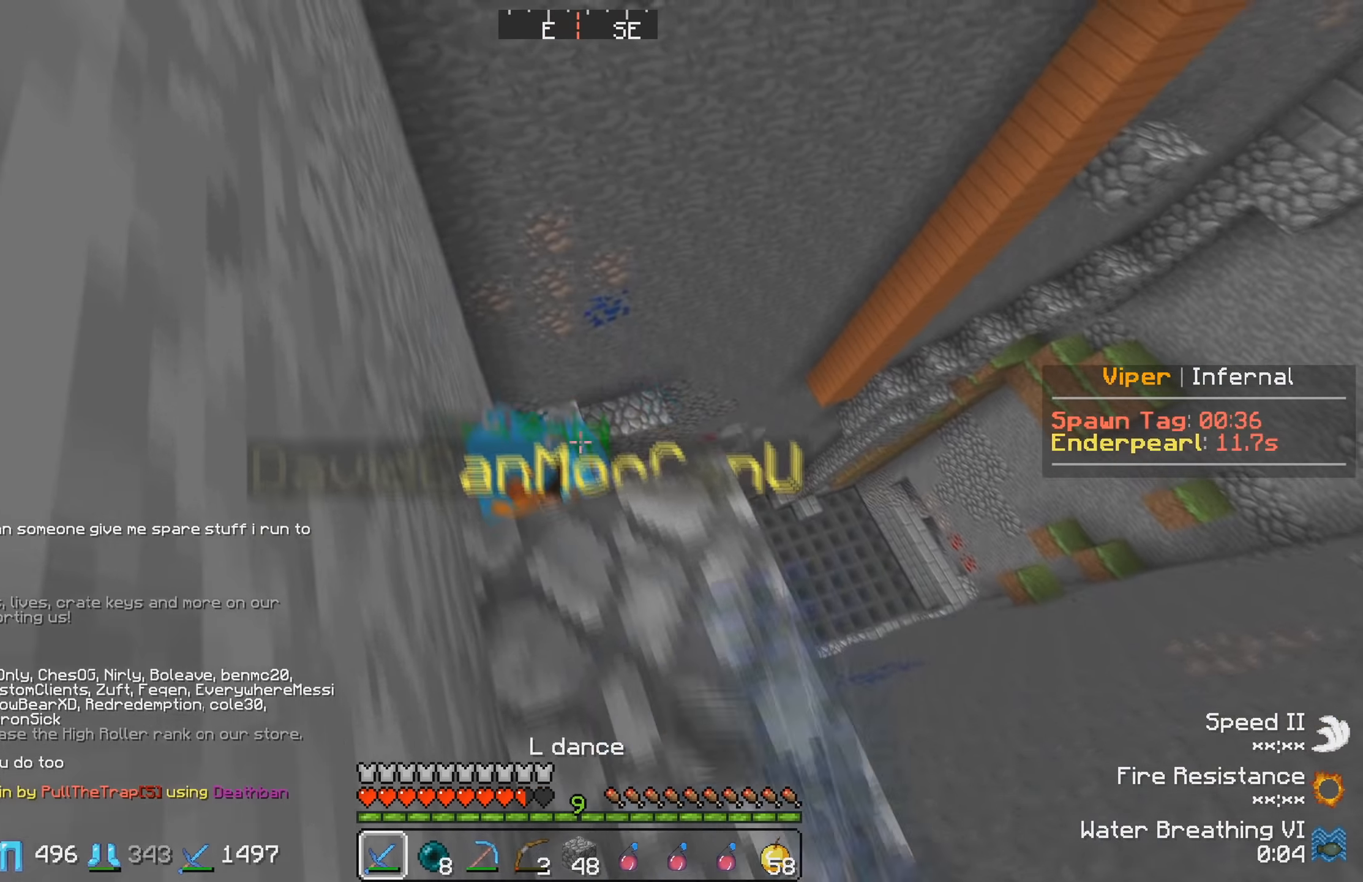
{"keys": [], "events": [[83, "a", "up"], [83, "w", "up"]]}
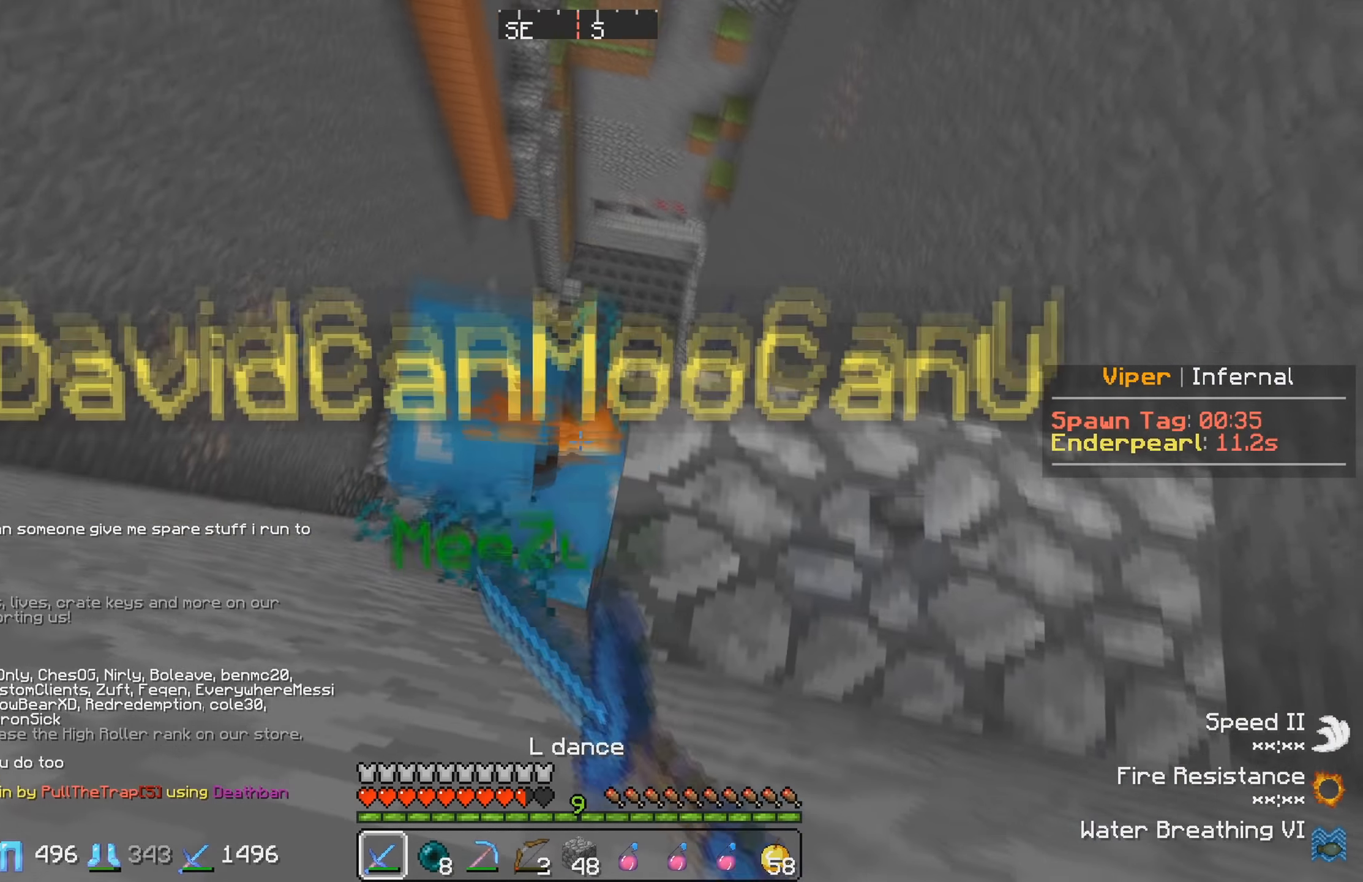
{"keys": ["w"], "events": [[400, "w", "down"]]}
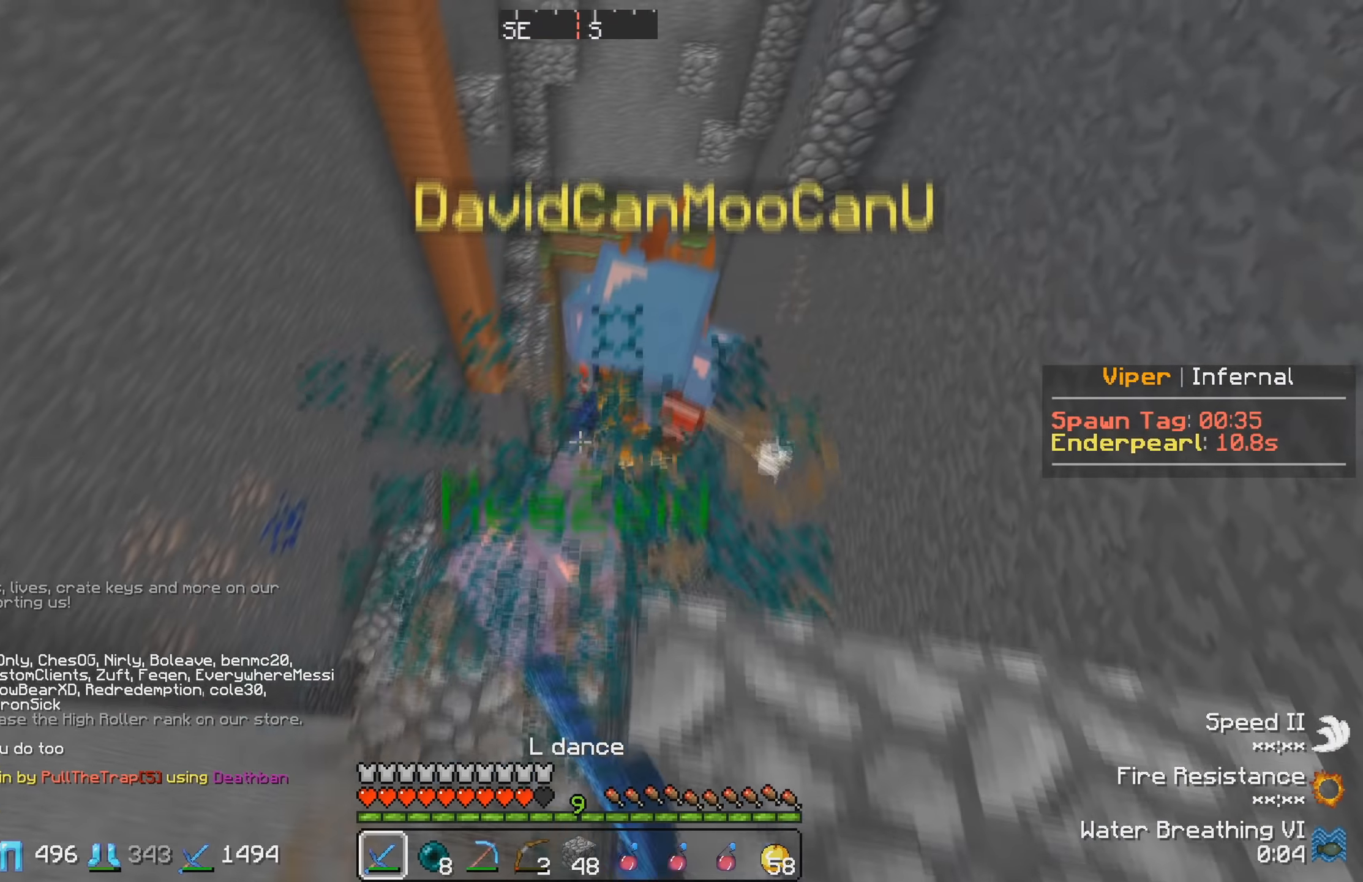
{"keys": ["w"], "events": []}
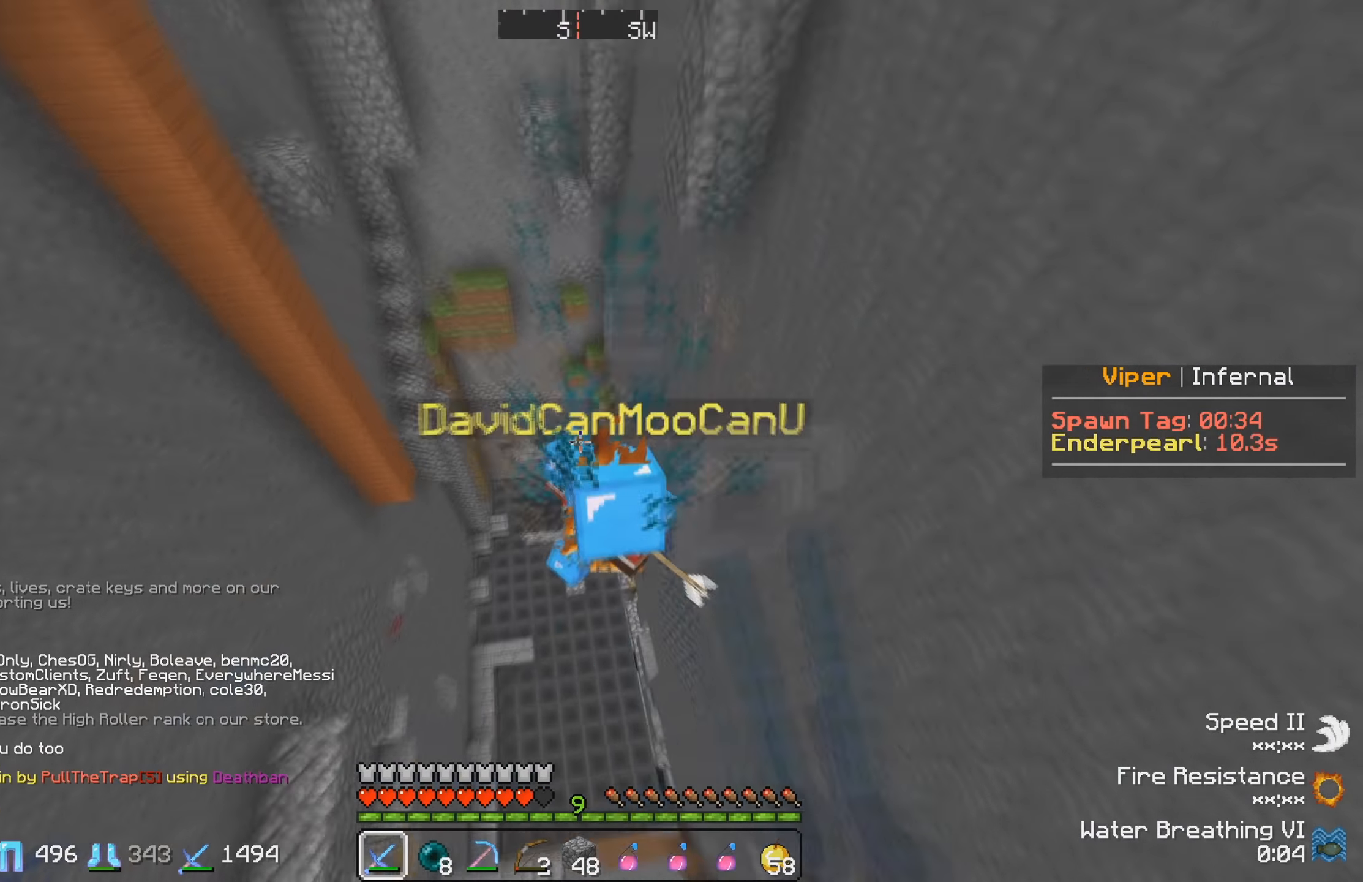
{"keys": ["w"], "events": []}
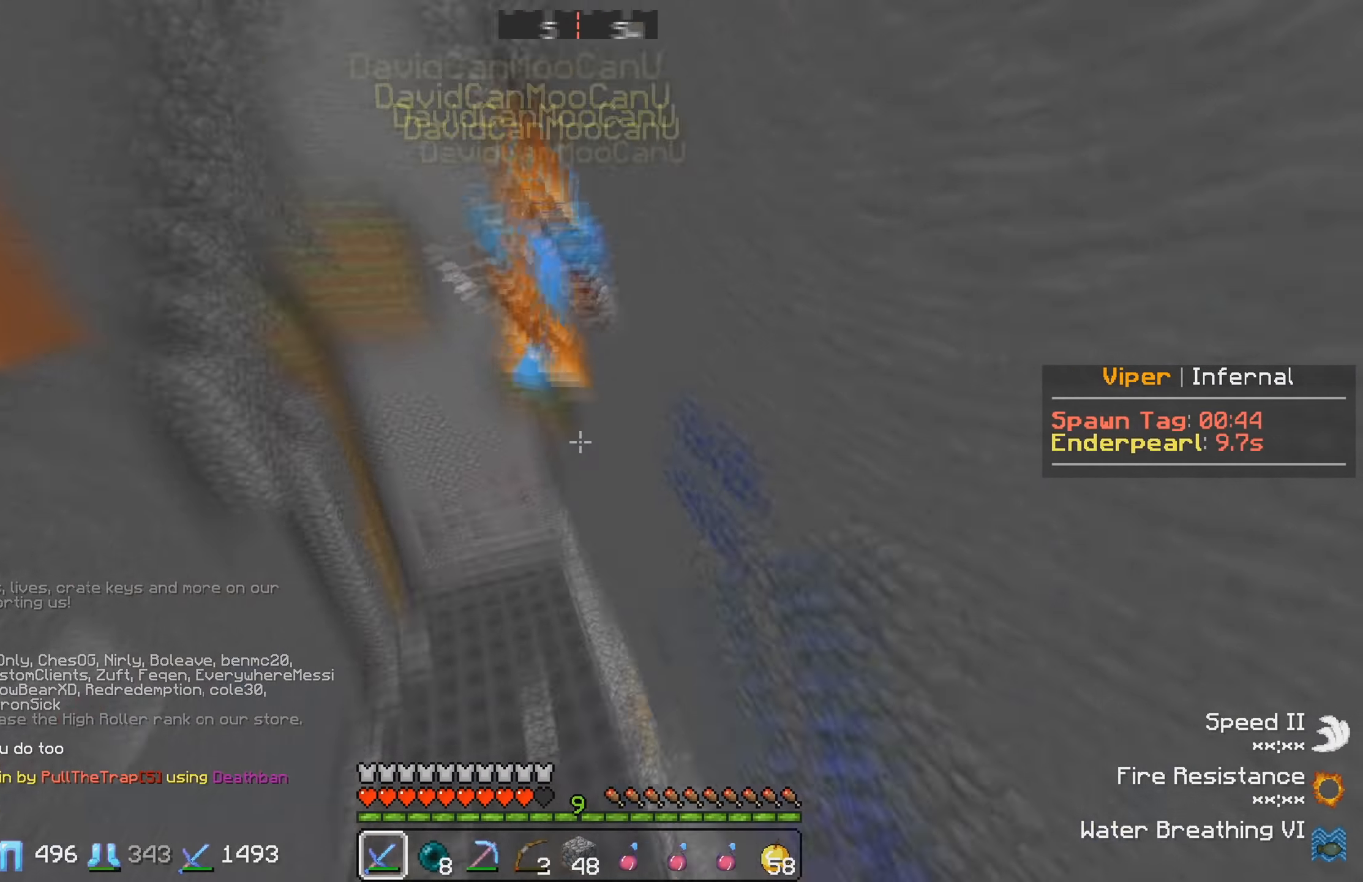
{"keys": ["w"], "events": []}
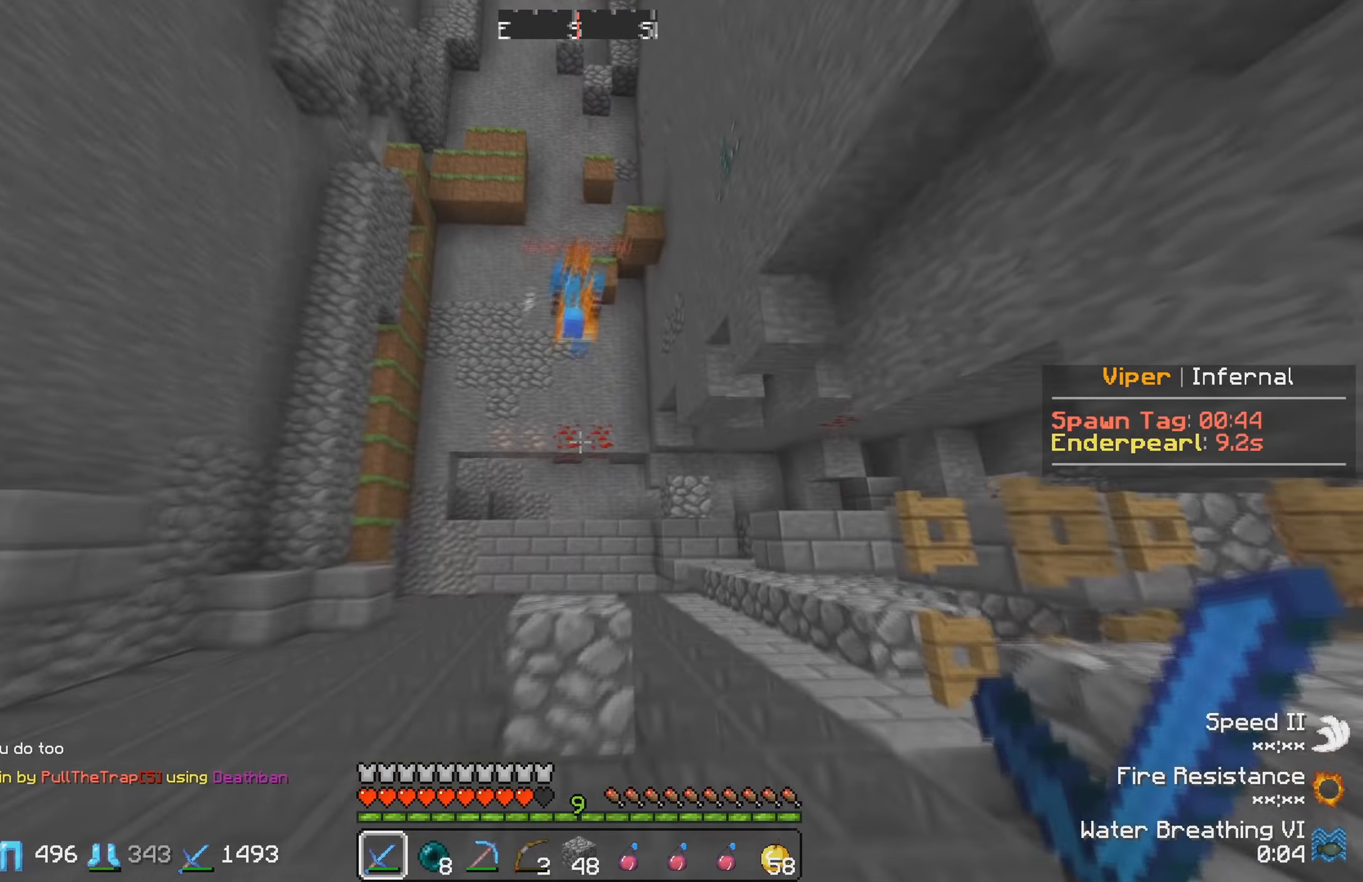
{"keys": ["d", "w"], "events": [[300, "d", "down"]]}
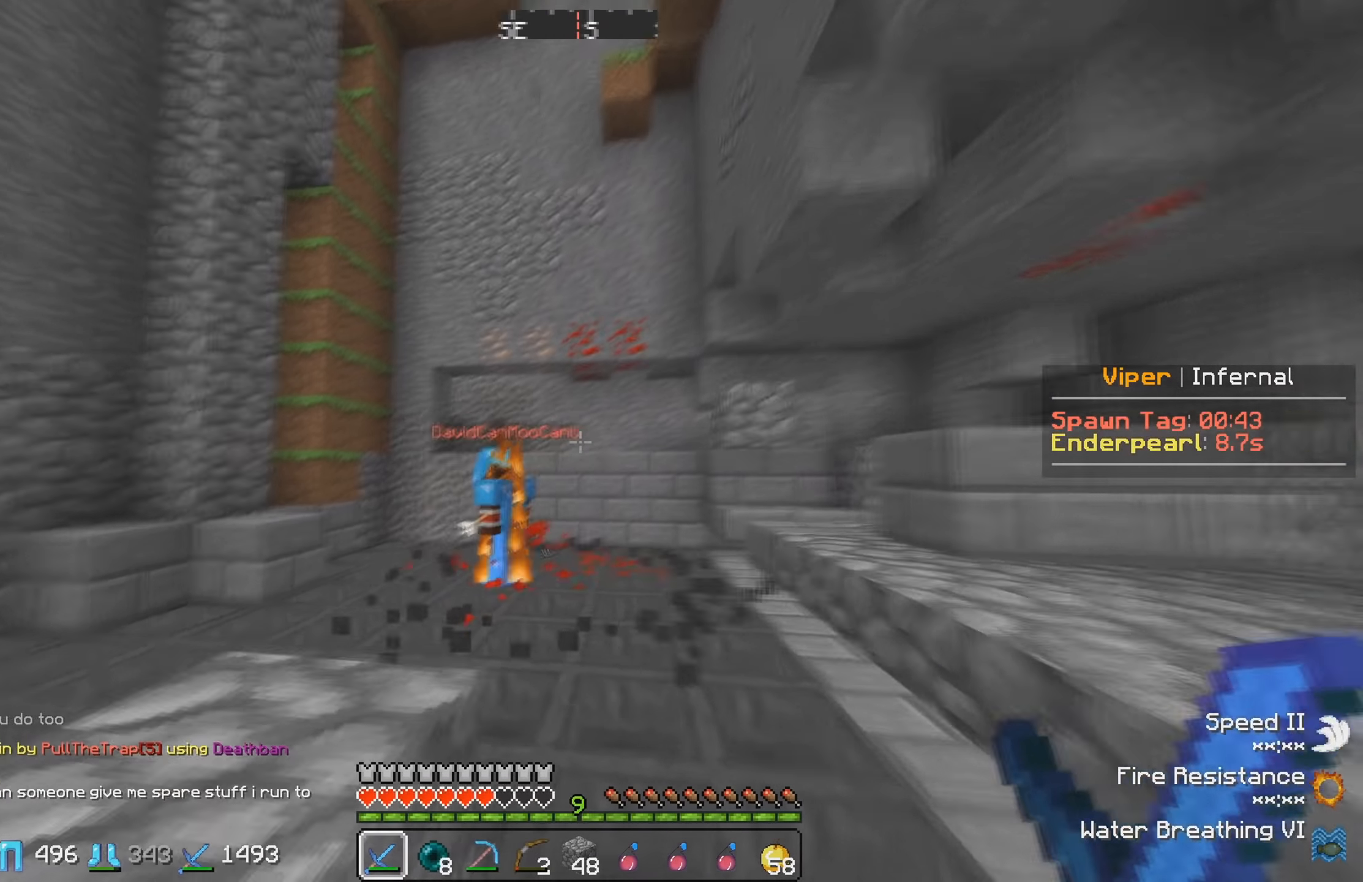
{"keys": ["w"], "events": [[83, "d", "up"]]}
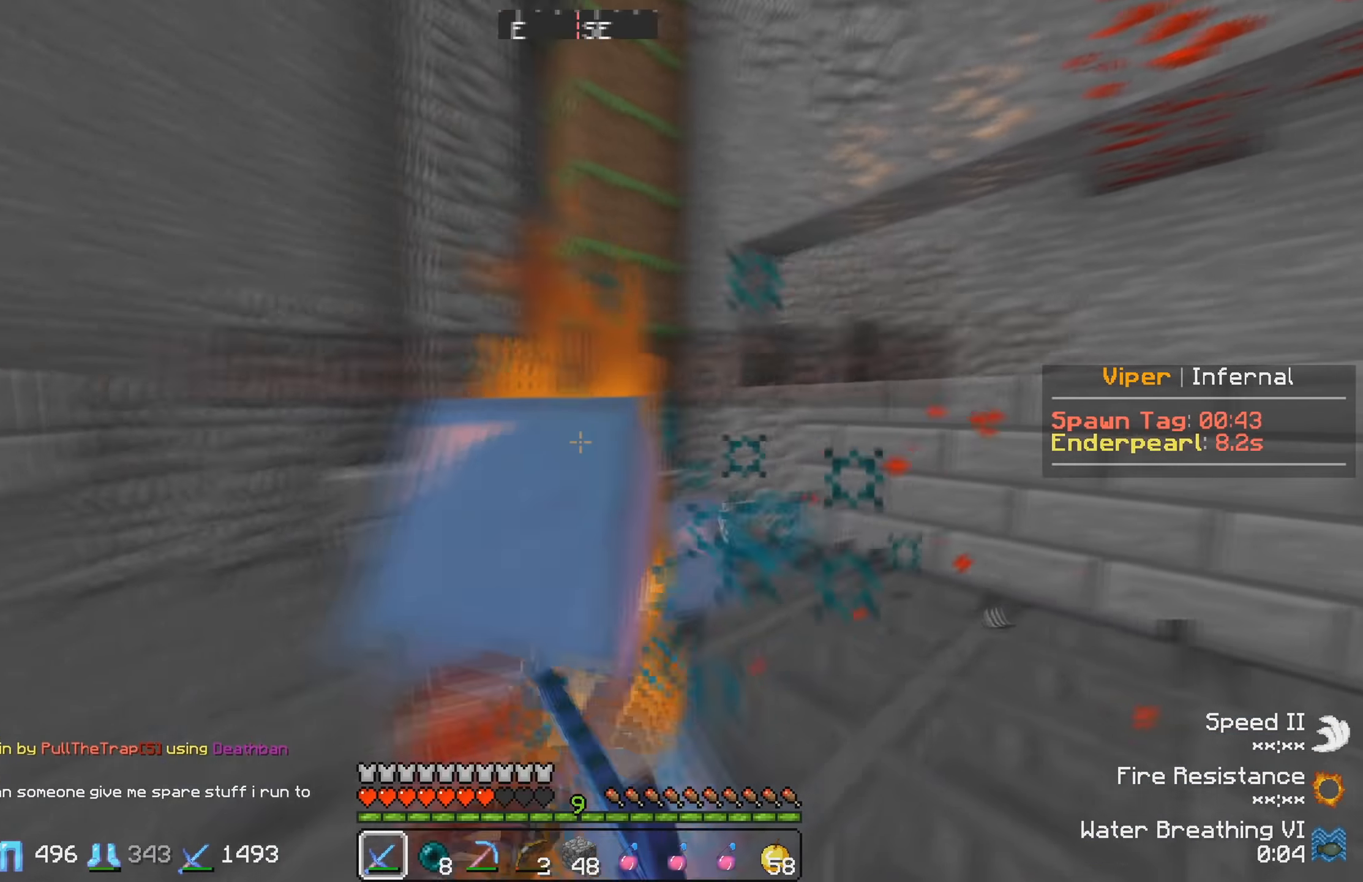
{"keys": ["a"], "events": [[150, "w", "up"], [400, "a", "down"]]}
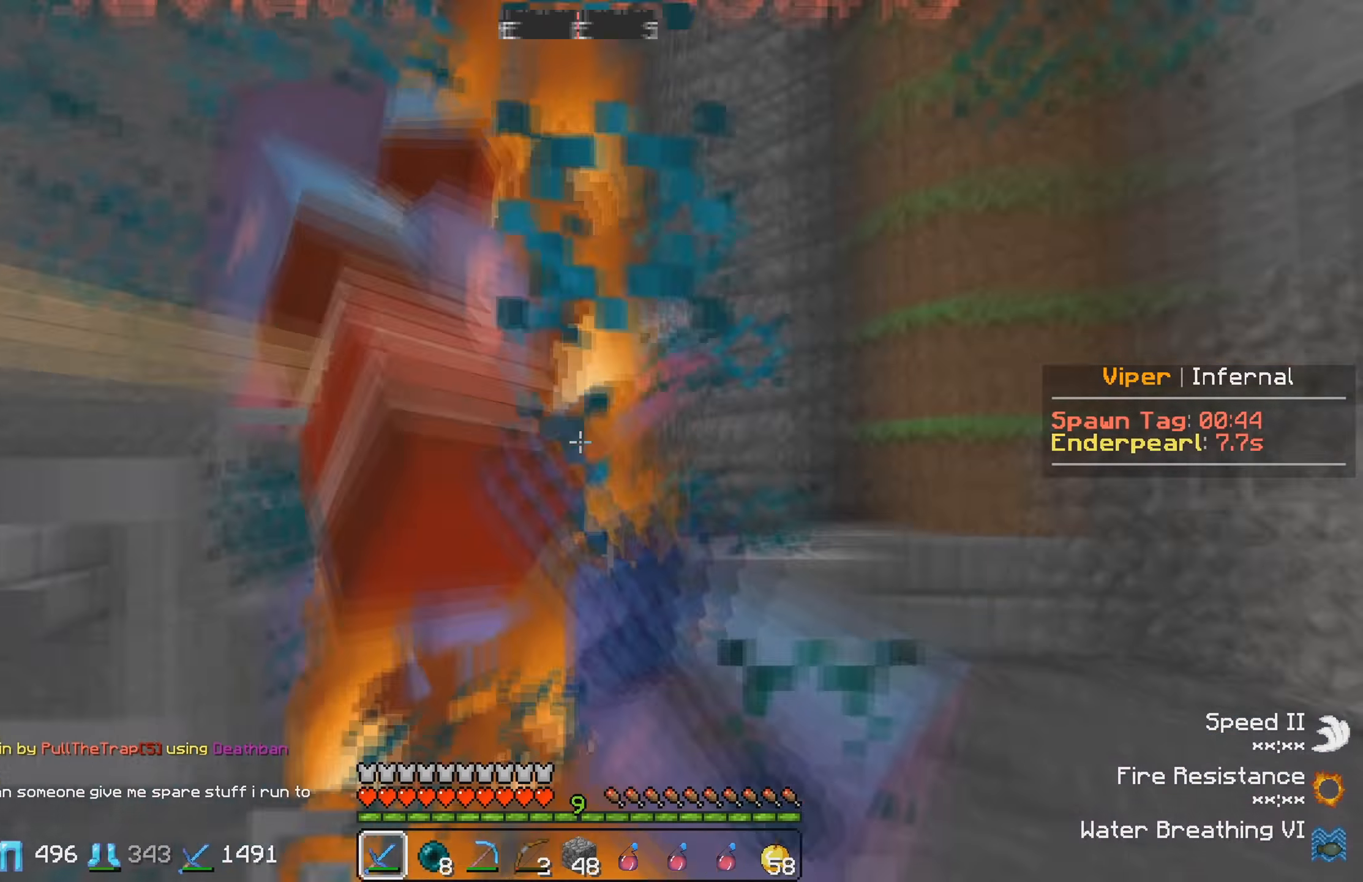
{"keys": ["a", "s"], "events": [[300, "s", "down"]]}
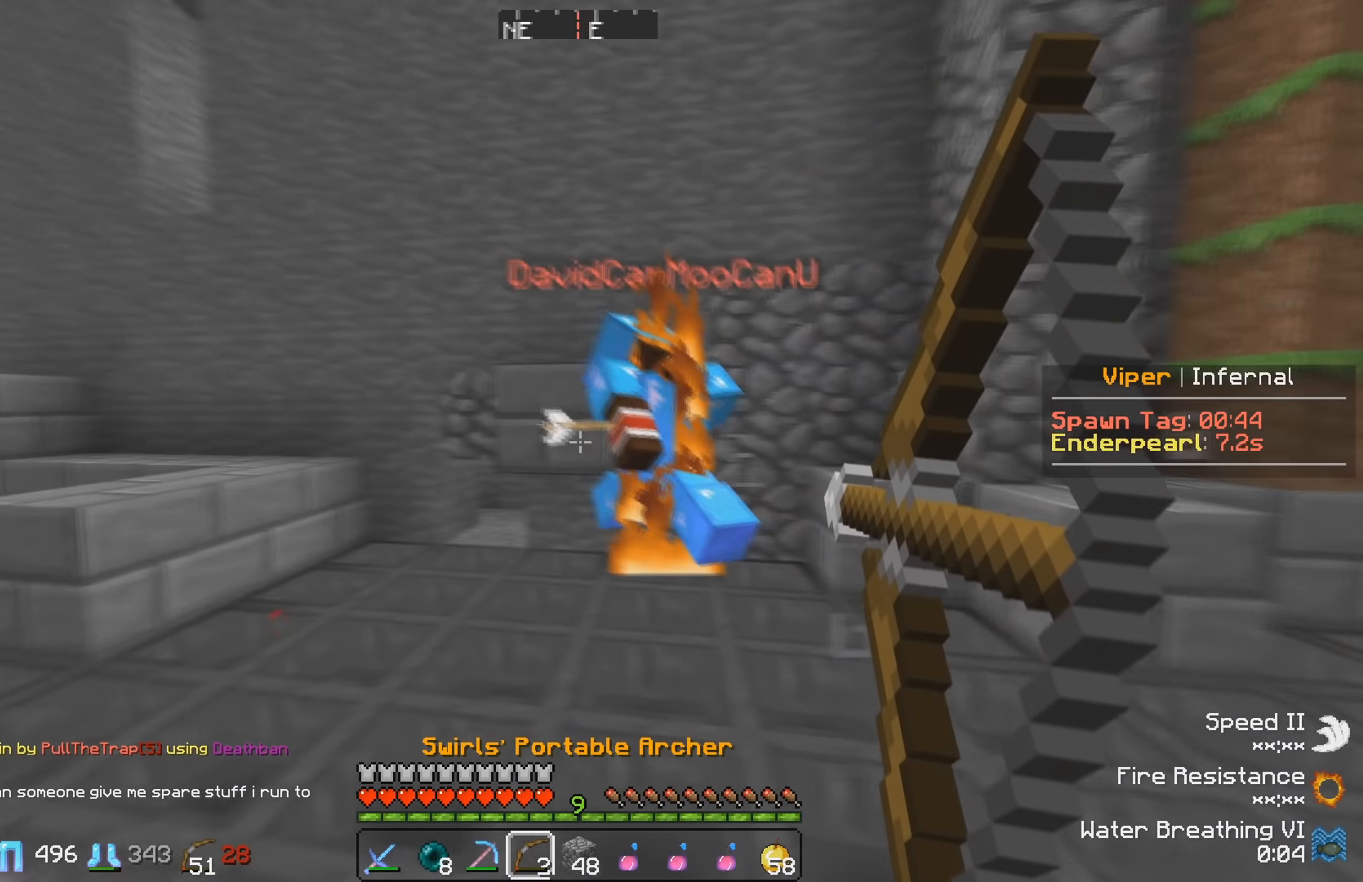
{"keys": [], "events": [[133, "a", "up"], [433, "s", "up"]]}
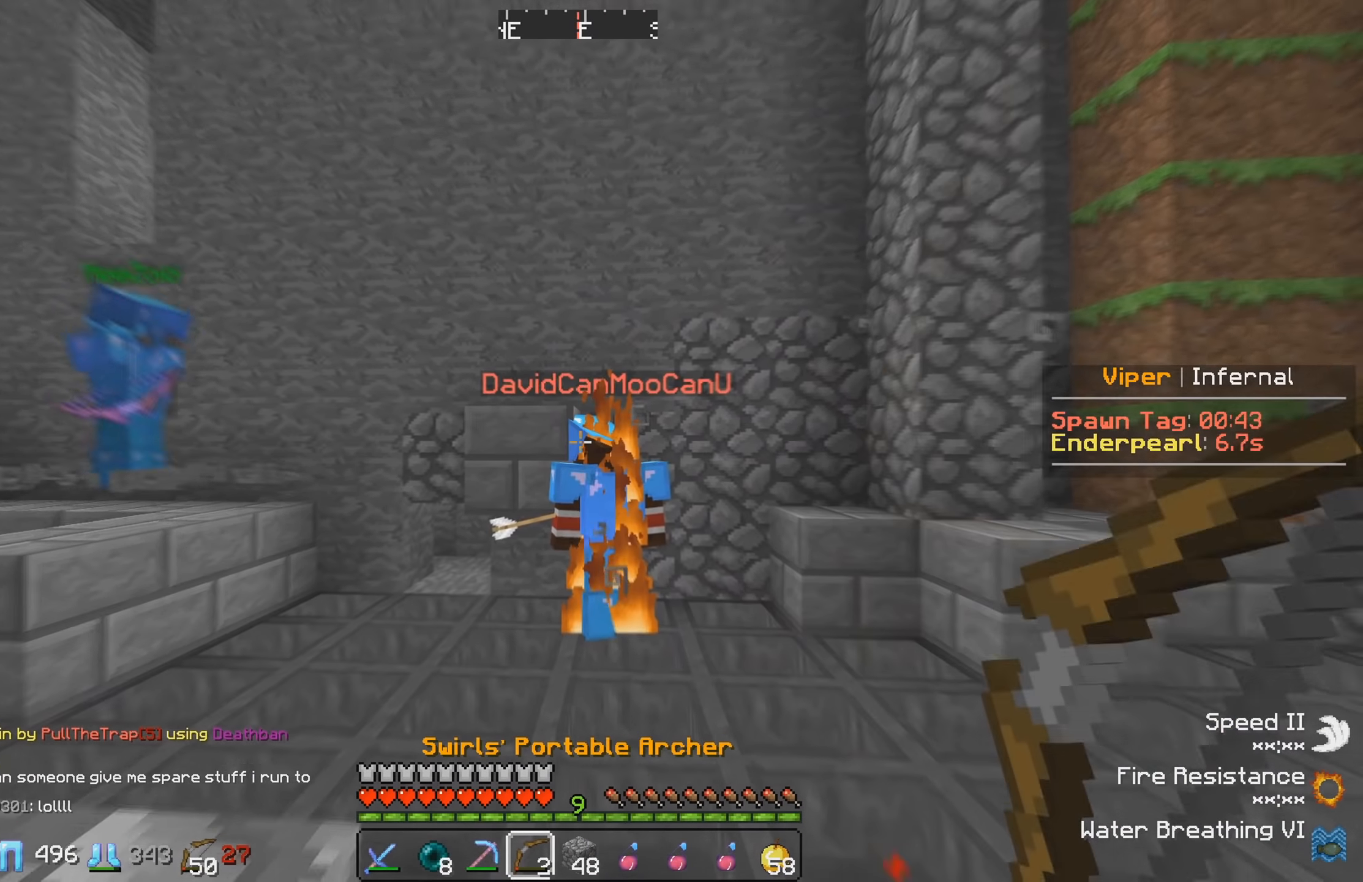
{"keys": ["w"], "events": [[50, "w", "down"]]}
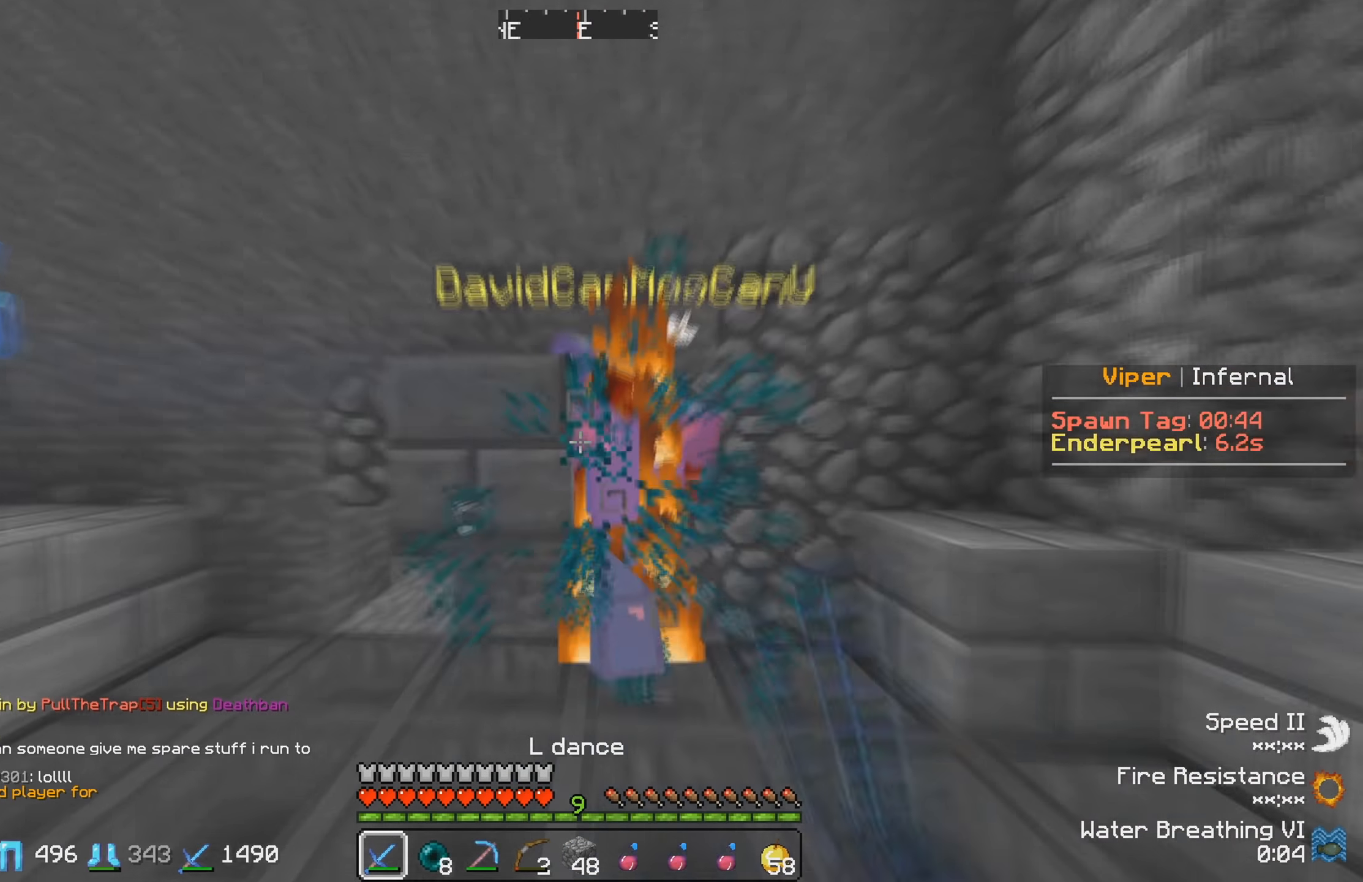
{"keys": [], "events": [[83, "w", "up"], [100, "d", "down"], [183, "w", "down"], [267, "d", "up"], [333, "w", "up"]]}
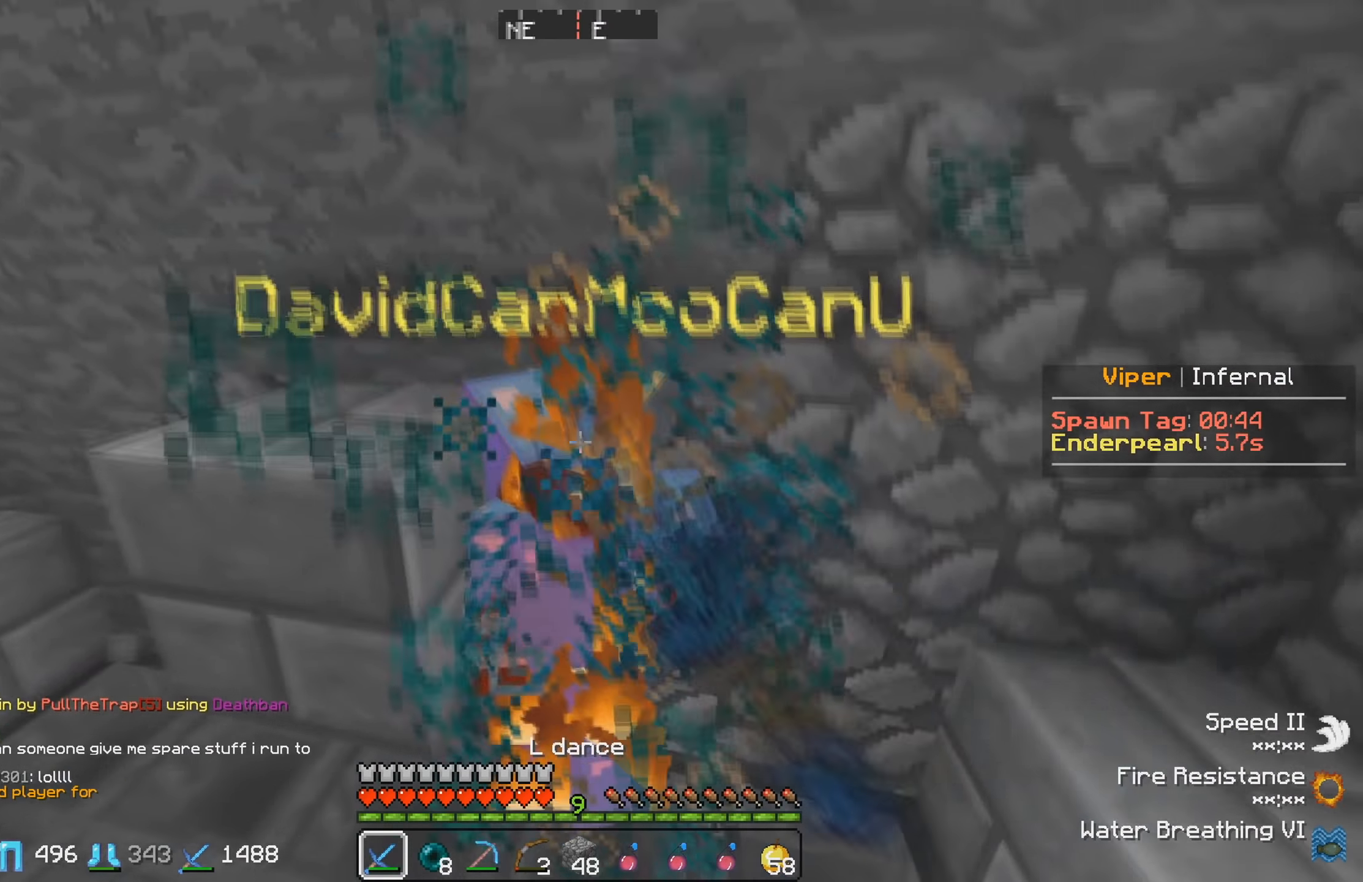
{"keys": [], "events": [[67, "s", "down"], [417, "s", "up"]]}
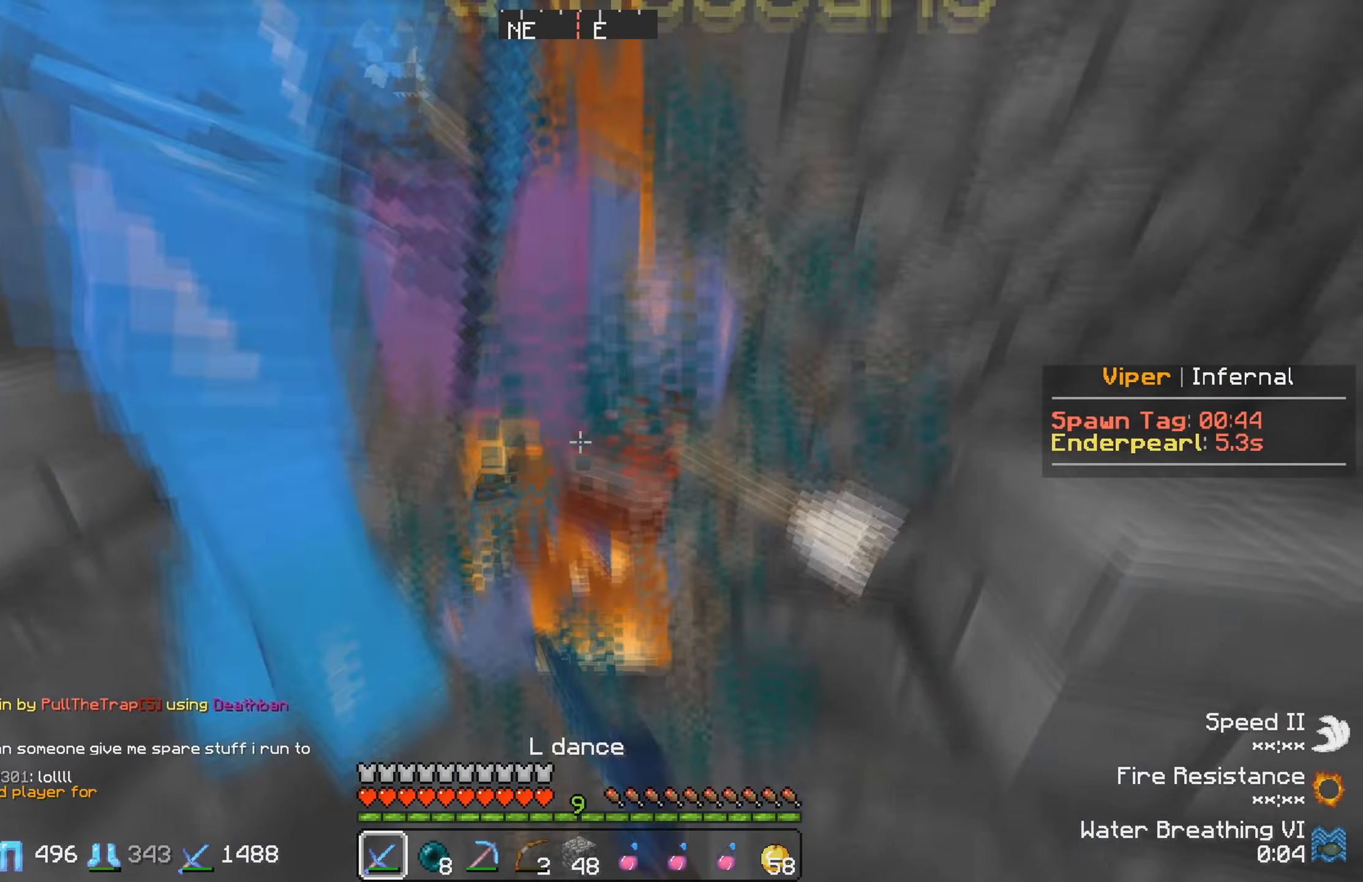
{"keys": [], "events": []}
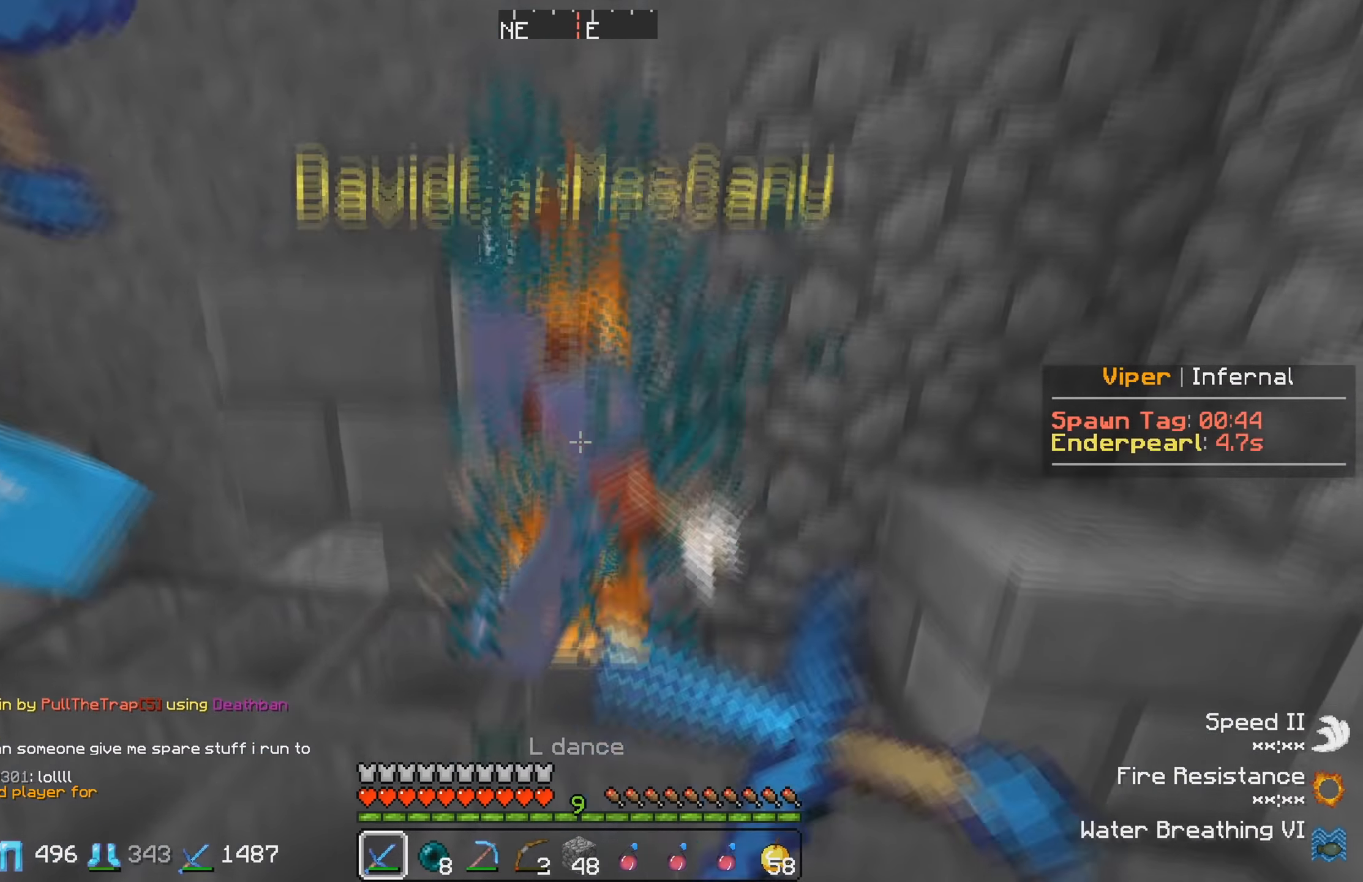
{"keys": [], "events": []}